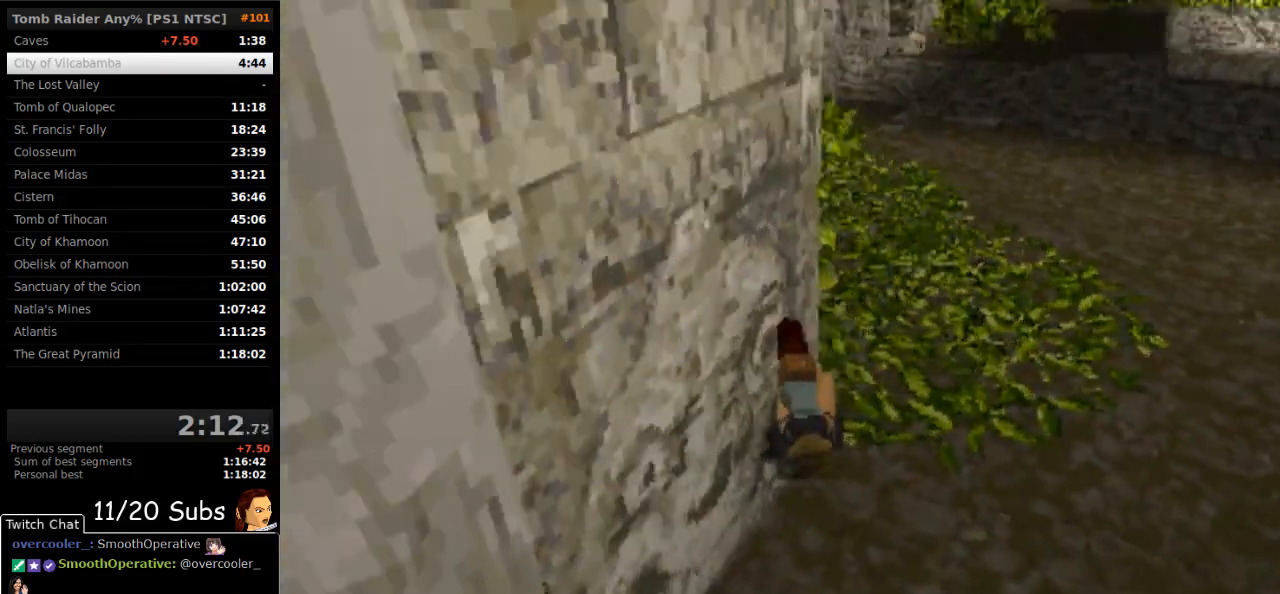
Gameplay with a controller (PlayStation layout); each line is a JSON object with the inputs held at the frame after it (dt_ms = milliseconds from this image to that frame). "events" lists button and stick changes between this image and that frame as [ms after this image, input, new state], when the widget could be followed in between. Not read: L3 R3 left_stick.
{"dt_ms": 500, "buttons": ["DPAD_RIGHT"], "right_stick": "center", "events": [[133, "DPAD_RIGHT", "down"]]}
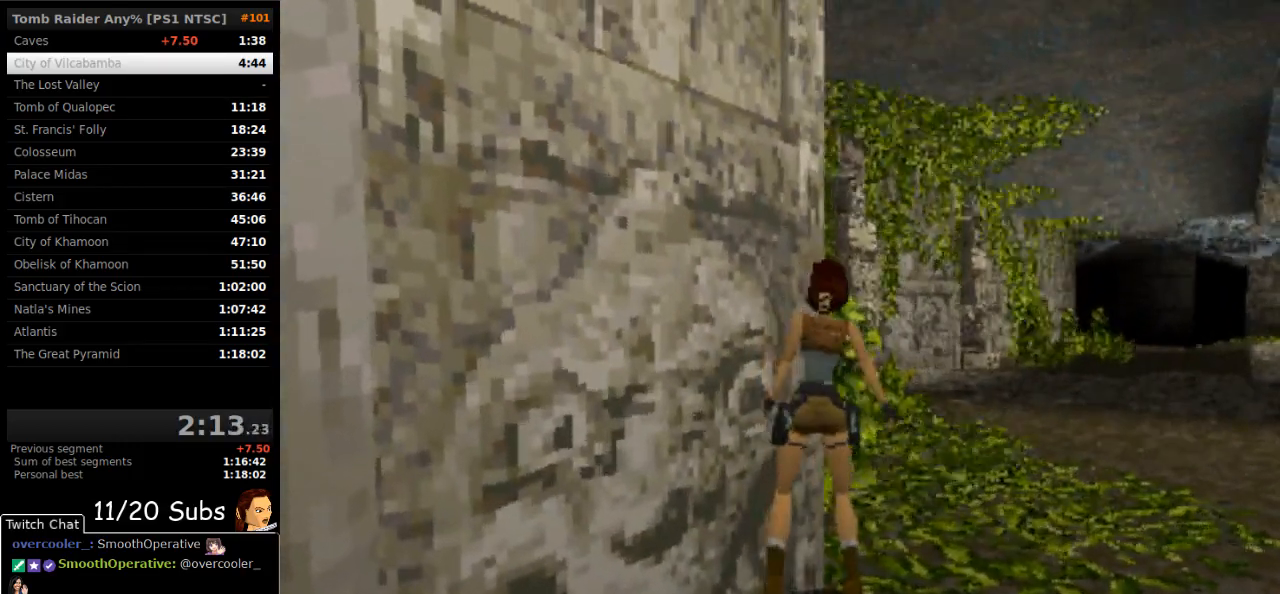
{"dt_ms": 1000, "buttons": ["L1"], "right_stick": "center"}
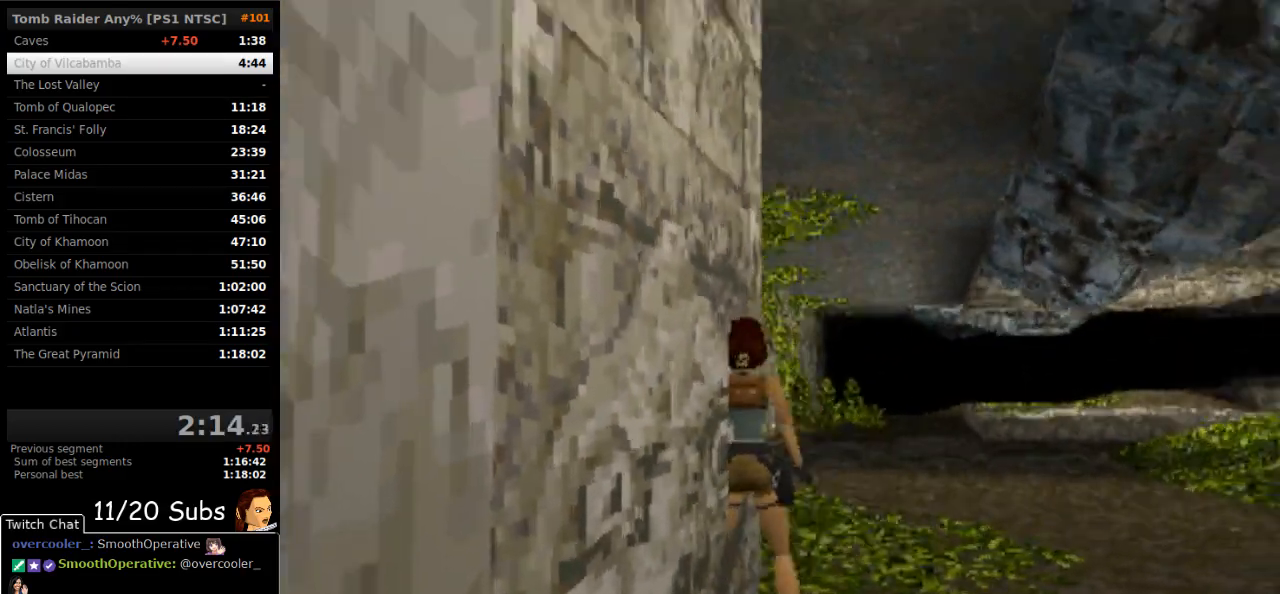
{"dt_ms": 500, "buttons": ["L1"], "right_stick": "center", "events": []}
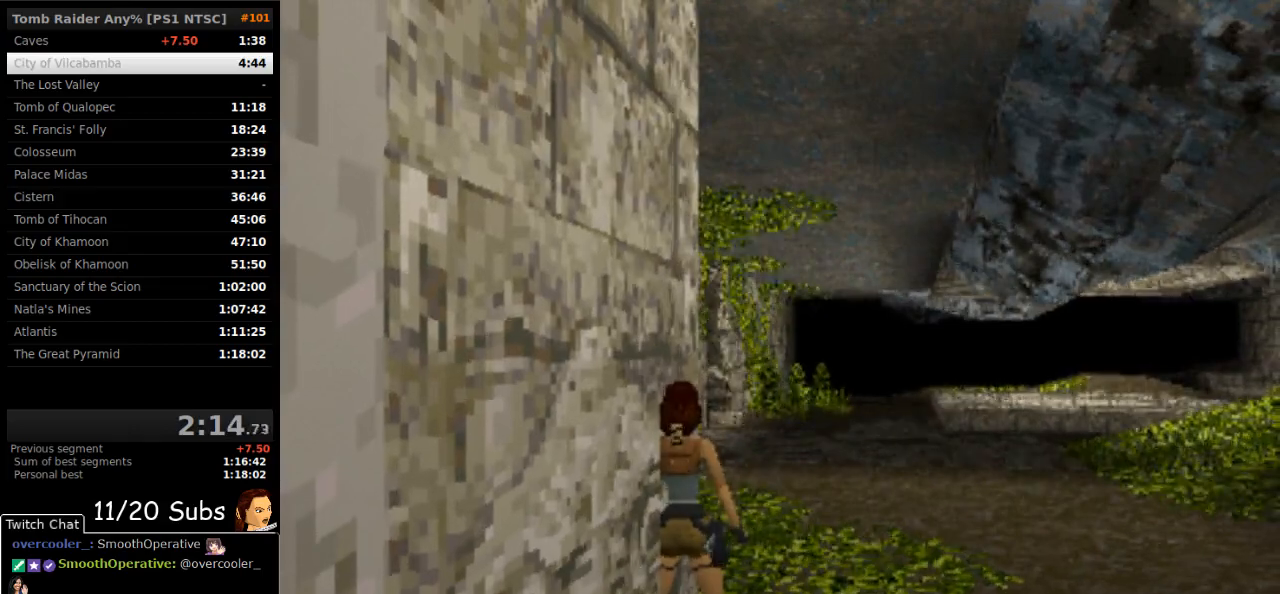
{"dt_ms": 500, "buttons": [], "right_stick": "center", "events": [[83, "L1", "up"], [217, "DPAD_RIGHT", "down"], [400, "DPAD_RIGHT", "up"]]}
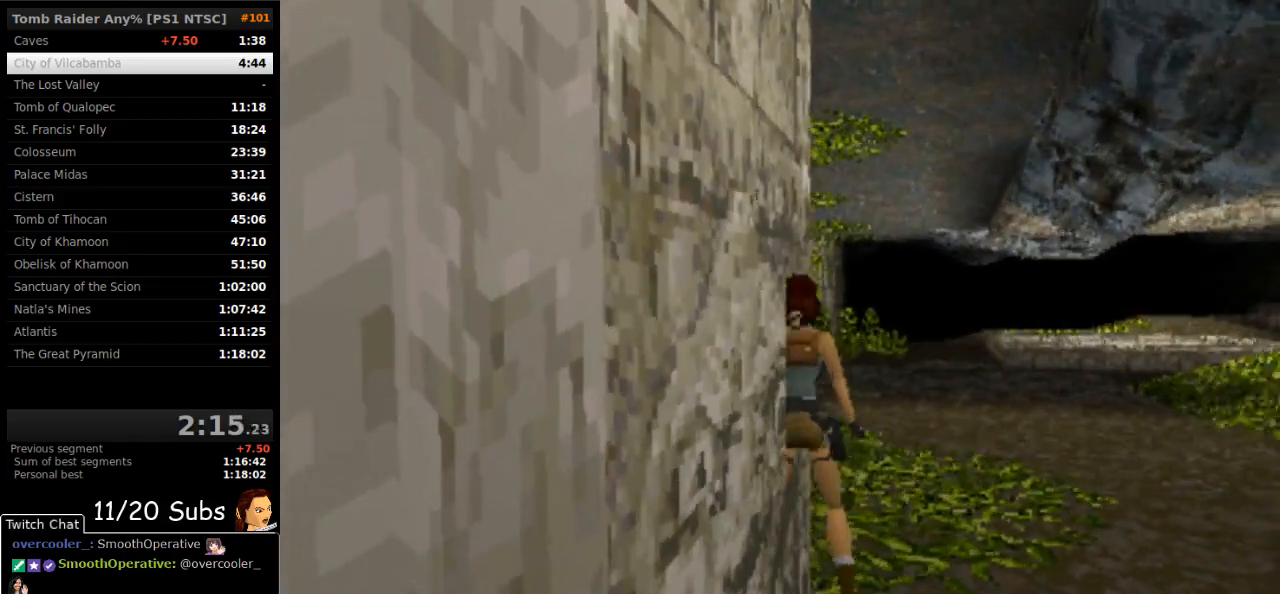
{"dt_ms": 500, "buttons": ["L1"], "right_stick": "center", "events": [[200, "L1", "down"], [217, "L2", "down"], [333, "L2", "up"]]}
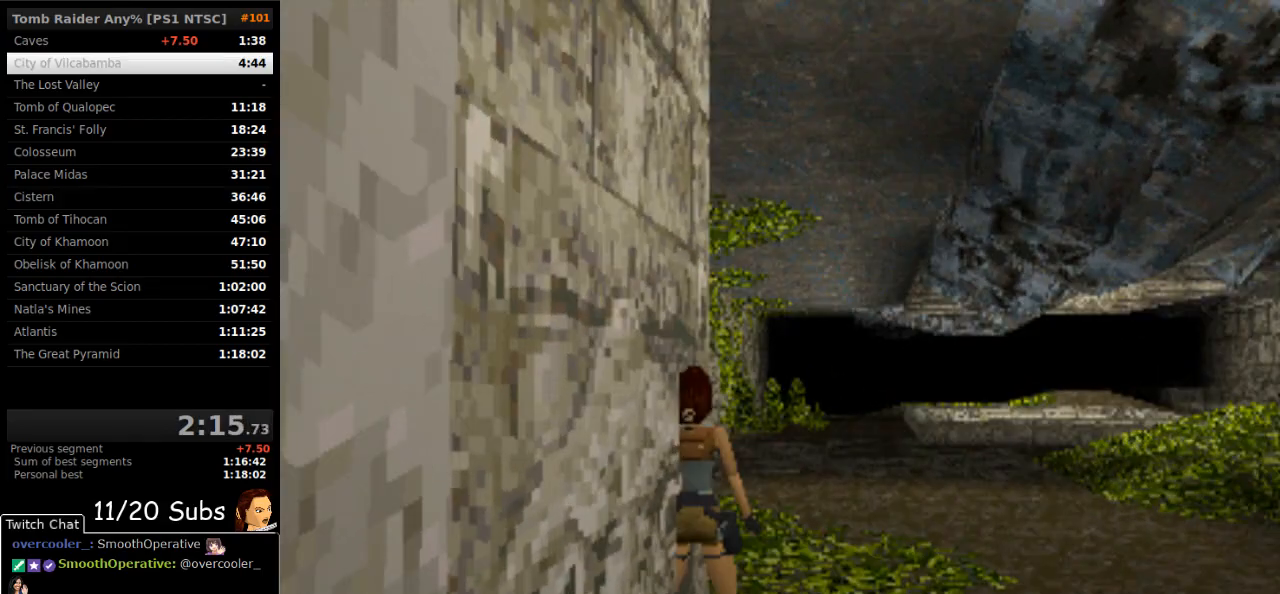
{"dt_ms": 500, "buttons": [], "right_stick": "center", "events": [[450, "L1", "up"]]}
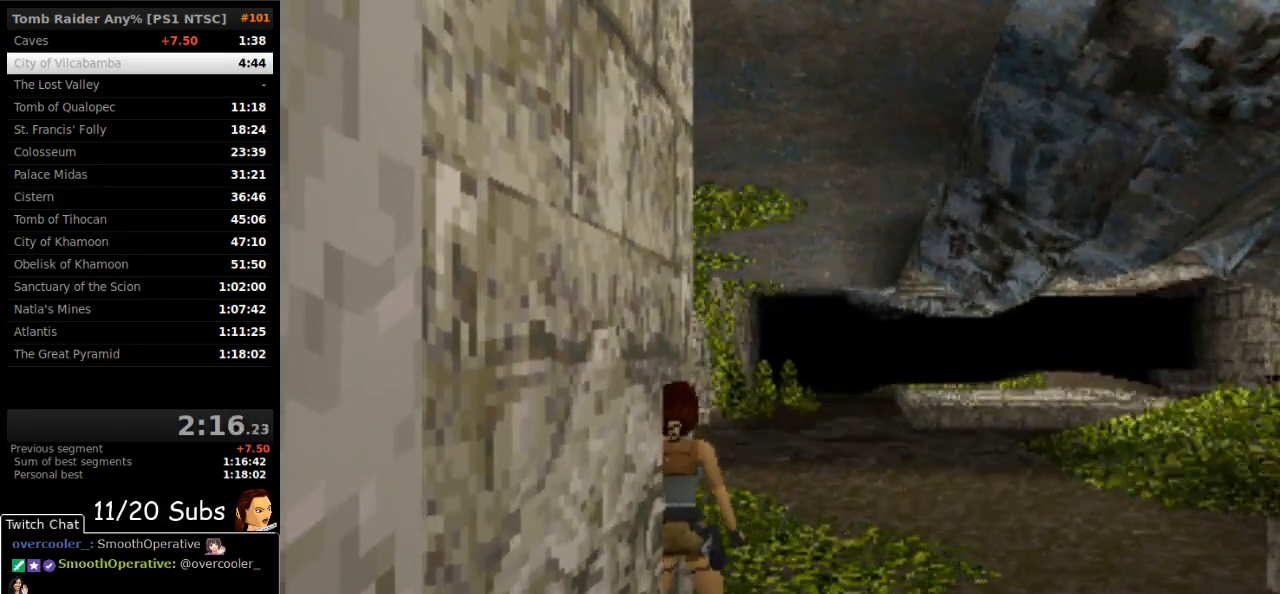
{"dt_ms": 500, "buttons": ["L1"], "right_stick": "center", "events": [[83, "DPAD_RIGHT", "down"], [200, "DPAD_RIGHT", "up"], [467, "L1", "down"]]}
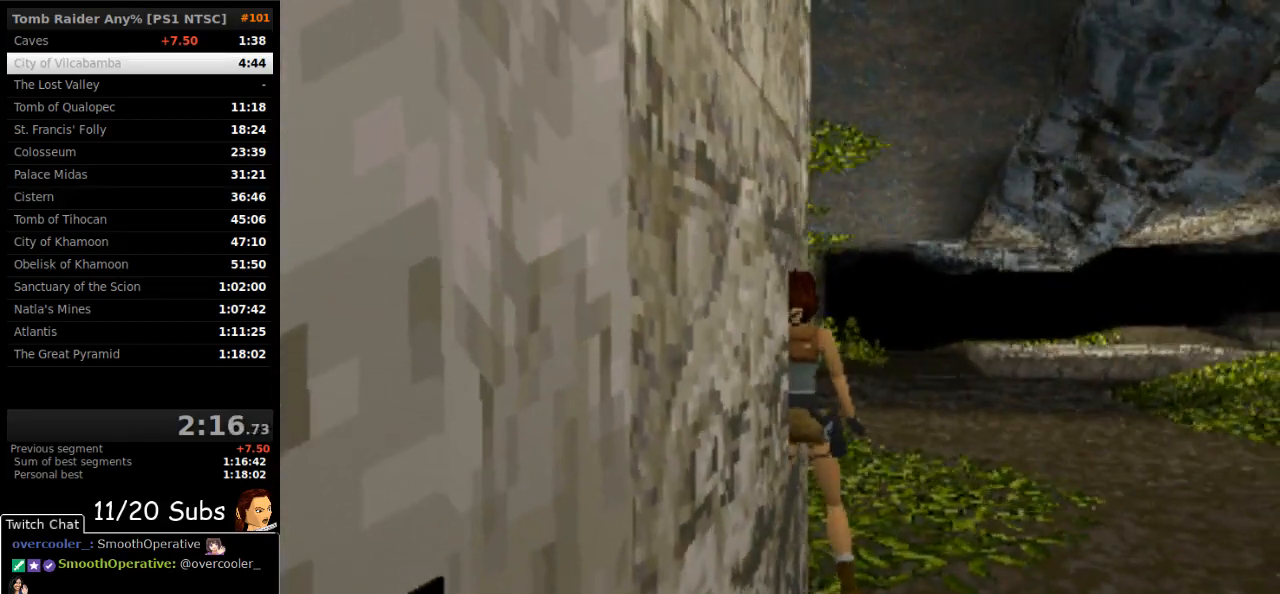
{"dt_ms": 500, "buttons": ["L1"], "right_stick": "center", "events": []}
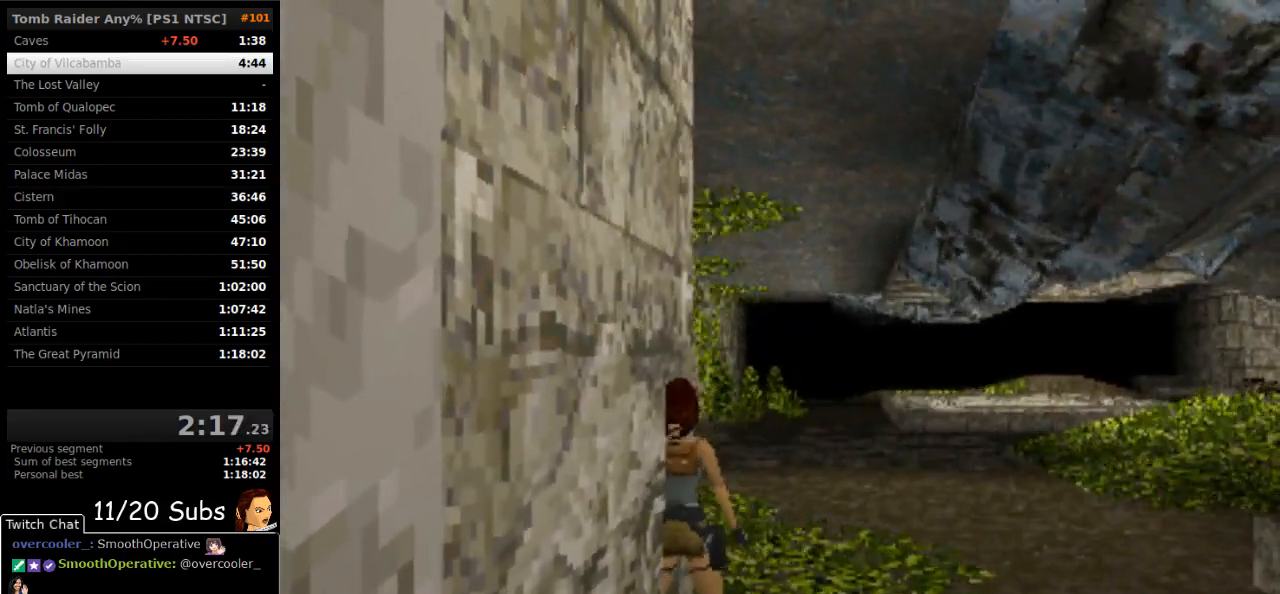
{"dt_ms": 500, "buttons": ["R1"], "right_stick": "center", "events": [[167, "R1", "down"], [200, "L1", "up"], [283, "R2", "down"], [500, "R2", "up"]]}
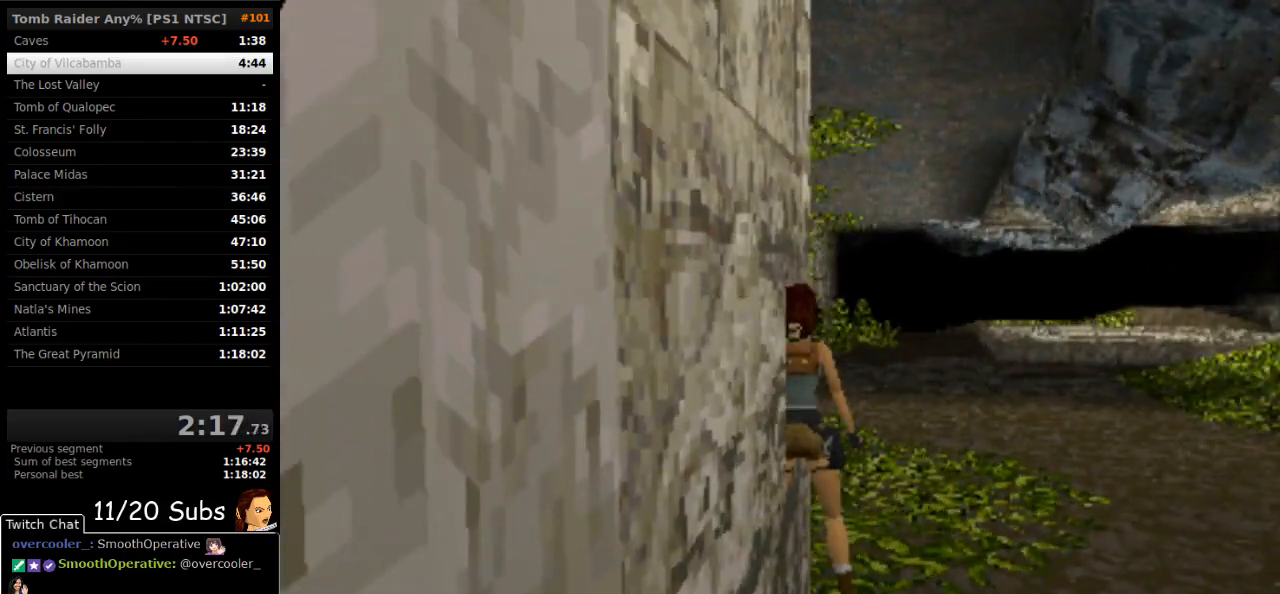
{"dt_ms": 500, "buttons": ["L1", "L2", "R1"], "right_stick": "center"}
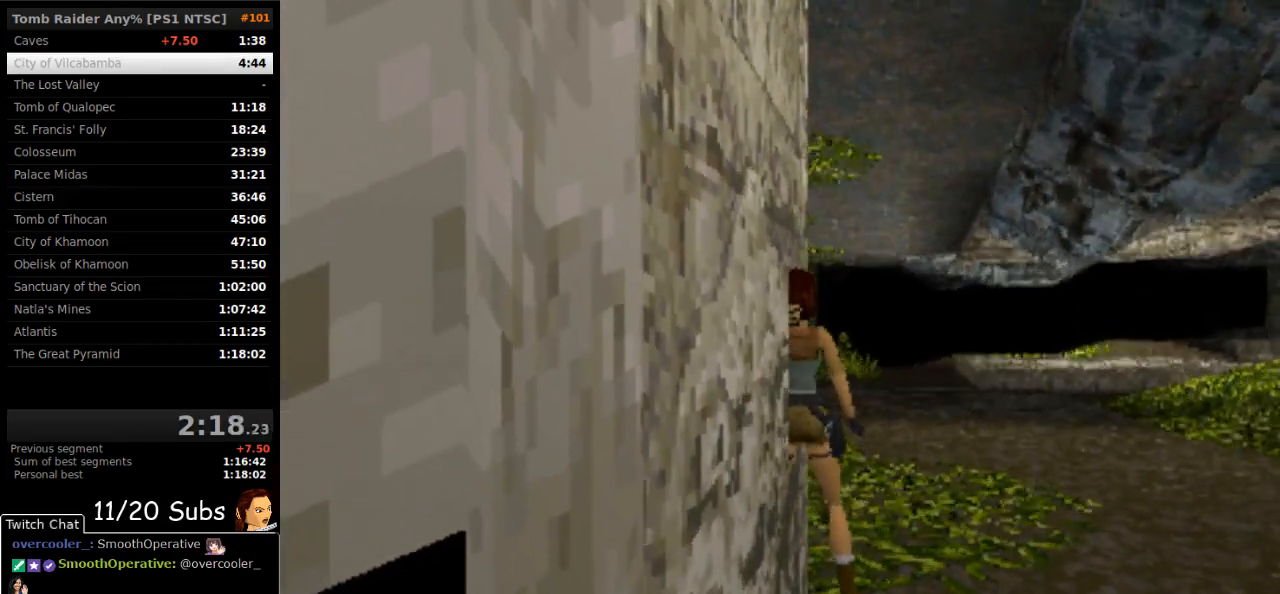
{"dt_ms": 500, "buttons": ["L1"], "right_stick": "center", "events": [[17, "R1", "up"], [33, "L2", "up"]]}
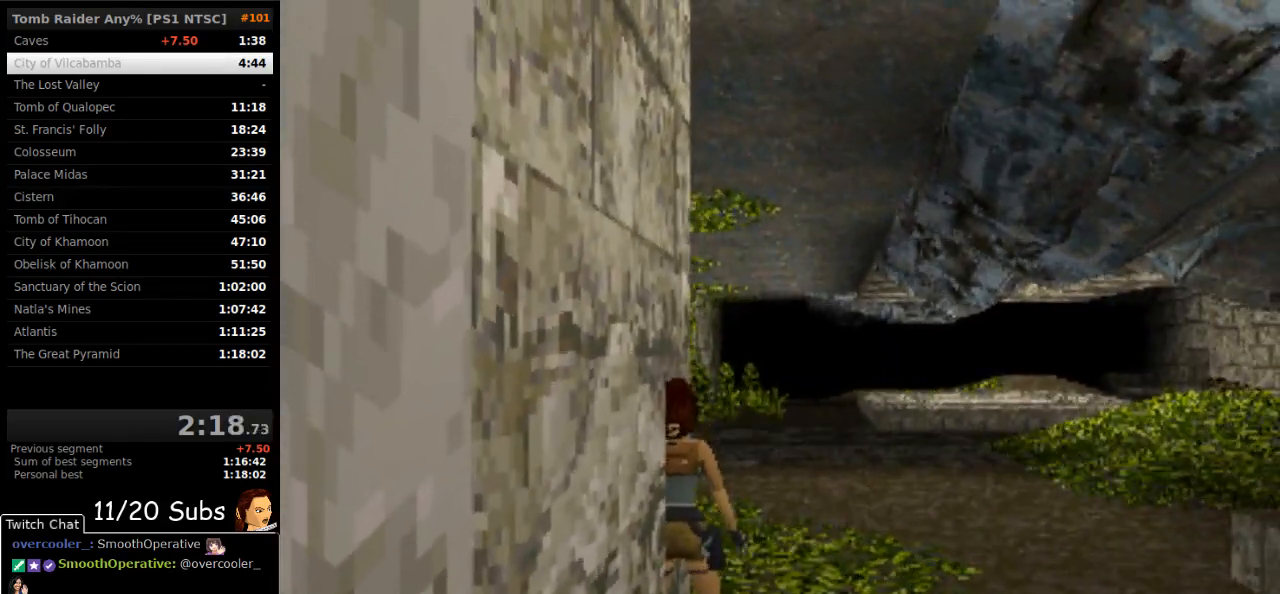
{"dt_ms": 500, "buttons": ["L1", "R1"], "right_stick": "center", "events": [[500, "R1", "down"]]}
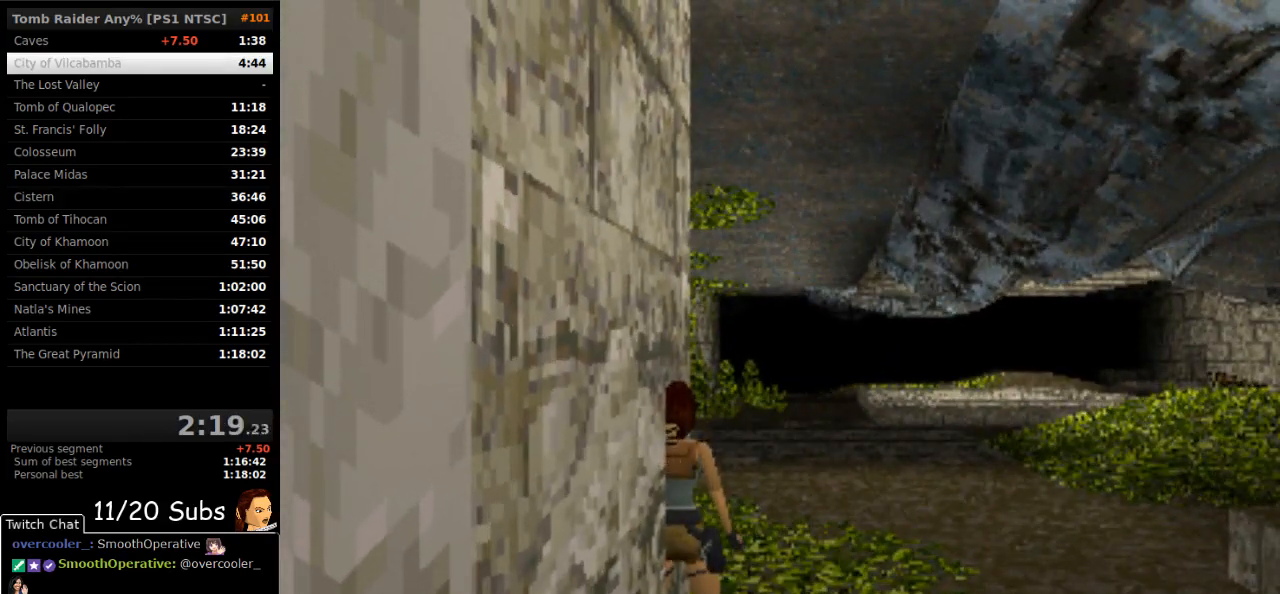
{"dt_ms": 500, "buttons": ["R1"], "right_stick": "center", "events": [[17, "L1", "up"], [100, "R2", "down"], [200, "R2", "up"], [233, "DPAD_RIGHT", "down"], [317, "DPAD_RIGHT", "up"], [400, "R2", "down"], [467, "R2", "up"]]}
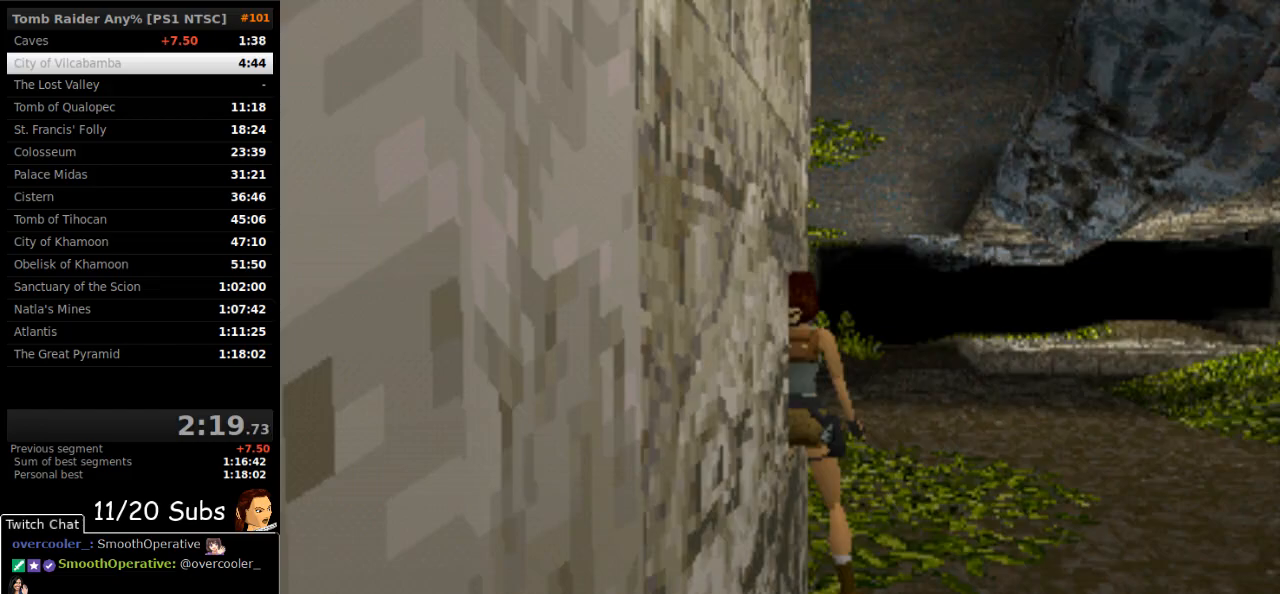
{"dt_ms": 500, "buttons": ["L1"], "right_stick": "center", "events": [[83, "L1", "down"], [100, "R2", "down"], [200, "R1", "up"], [200, "R2", "up"]]}
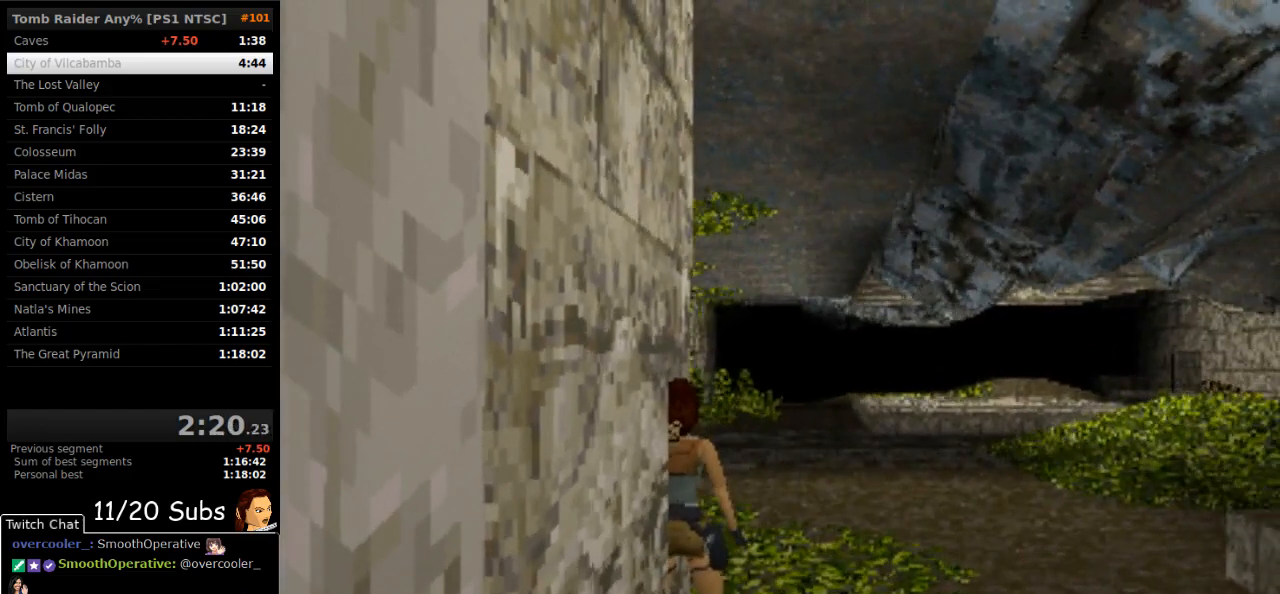
{"dt_ms": 500, "buttons": ["L1"], "right_stick": "center", "events": []}
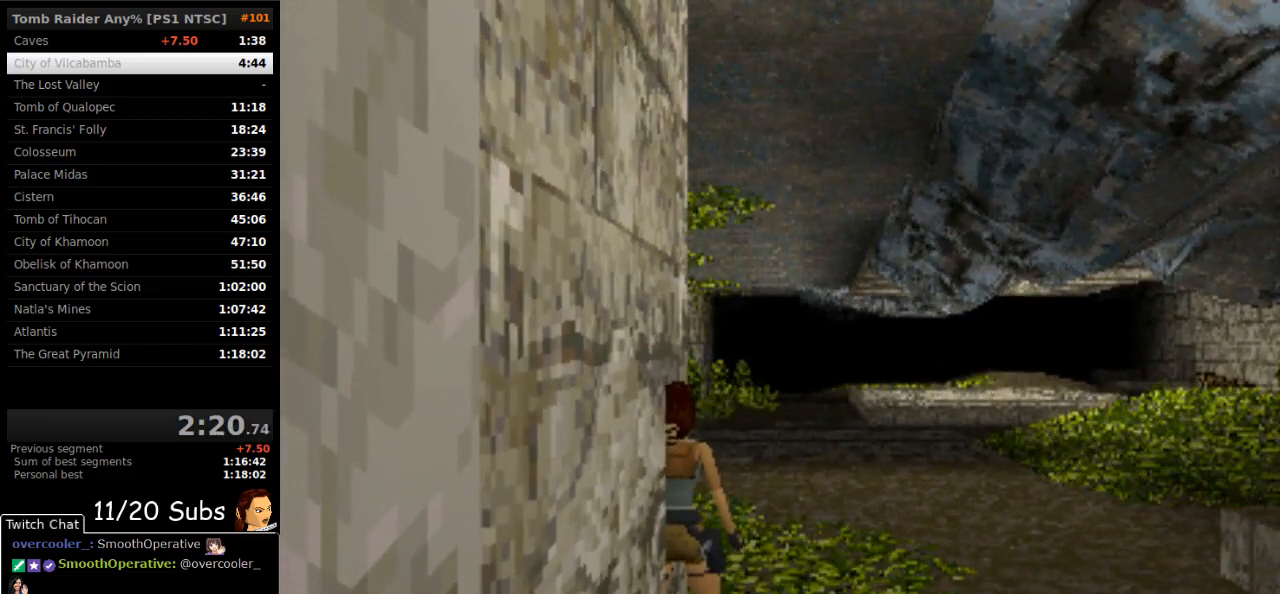
{"dt_ms": 500, "buttons": ["CIRCLE", "L1"], "right_stick": "center", "events": [[67, "CIRCLE", "down"]]}
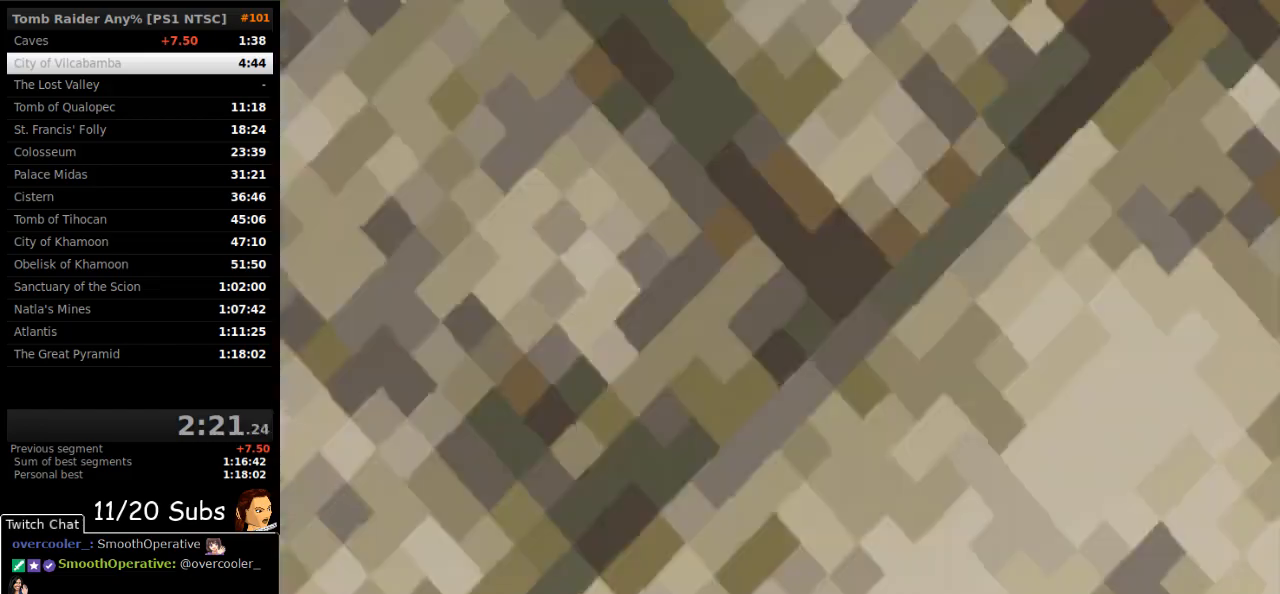
{"dt_ms": 500, "buttons": ["CIRCLE", "L1"], "right_stick": "center", "events": []}
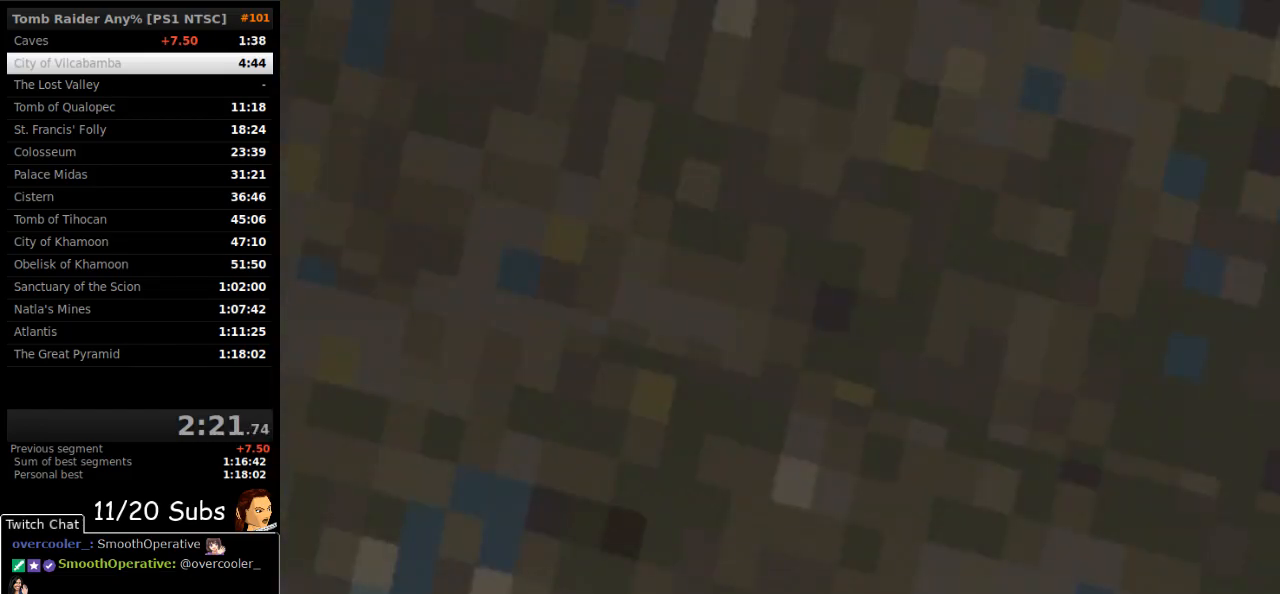
{"dt_ms": 500, "buttons": ["CIRCLE", "L1"], "right_stick": "center", "events": []}
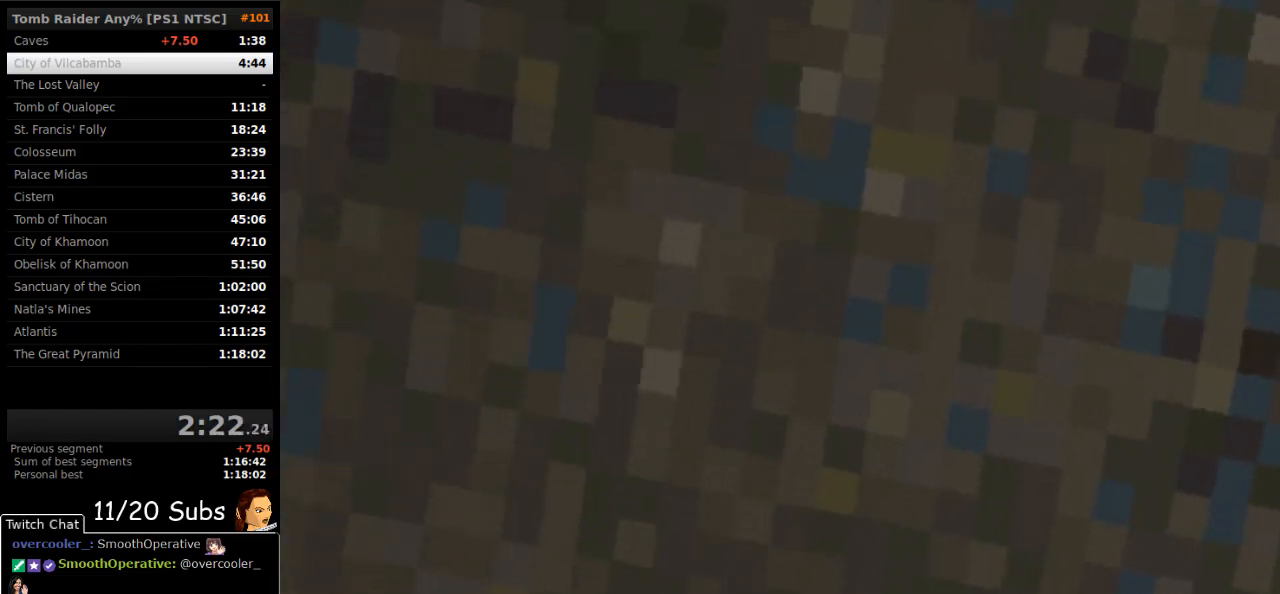
{"dt_ms": 500, "buttons": ["CIRCLE", "L1"], "right_stick": "center", "events": []}
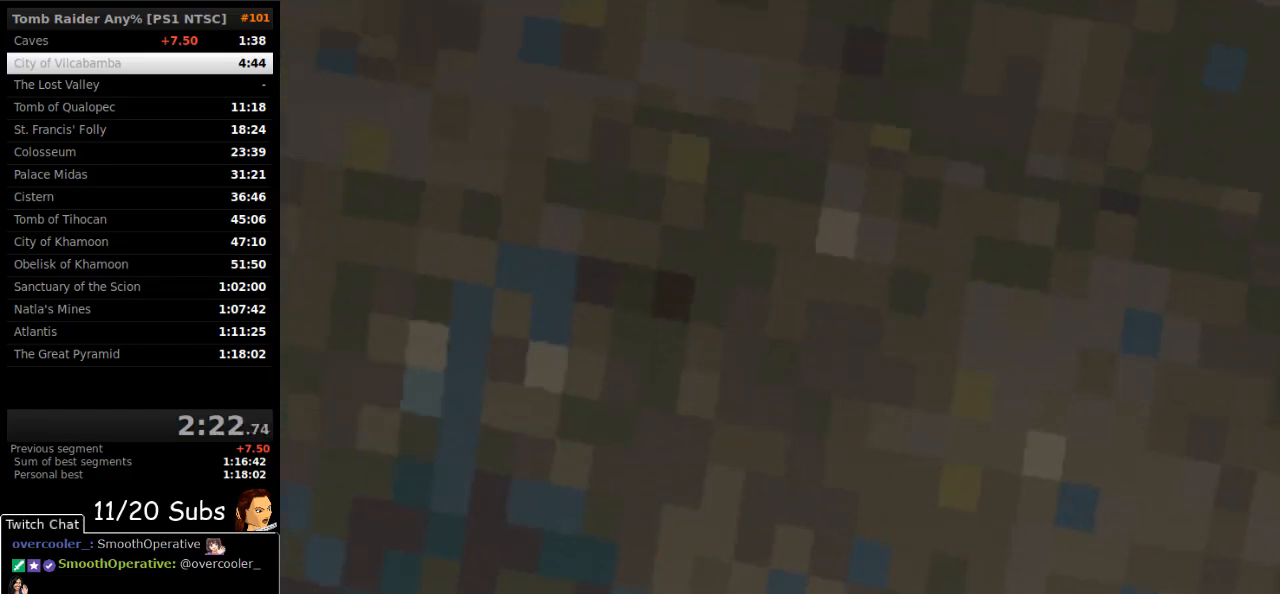
{"dt_ms": 500, "buttons": ["CIRCLE", "L1"], "right_stick": "center", "events": []}
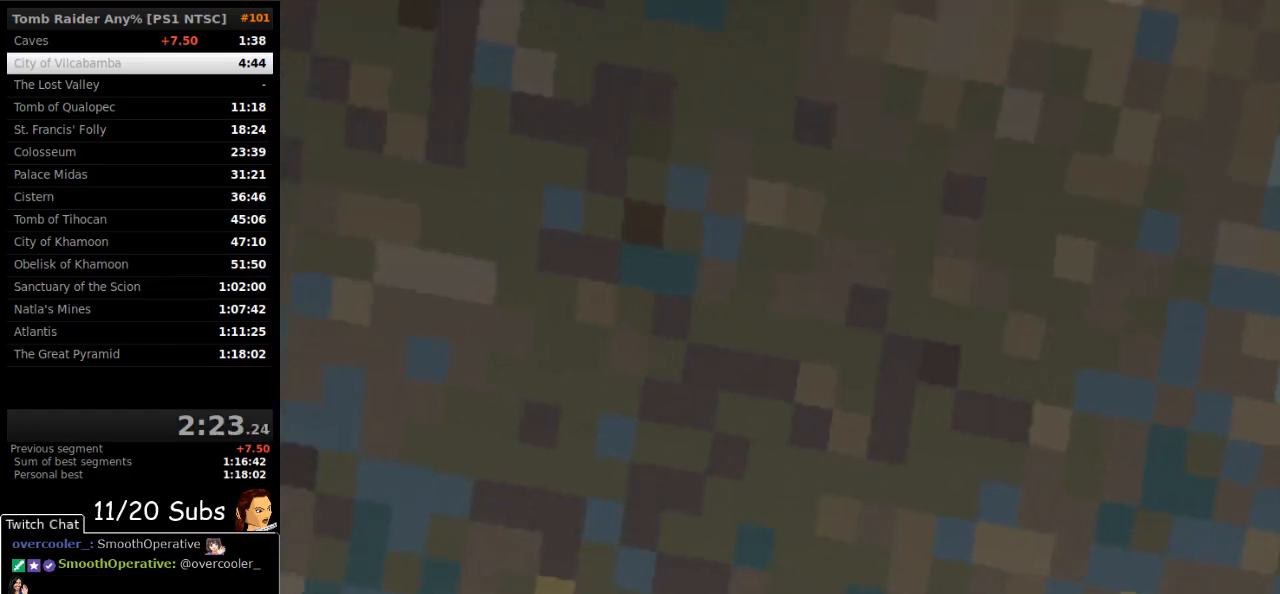
{"dt_ms": 500, "buttons": ["CIRCLE", "L1"], "right_stick": "center", "events": []}
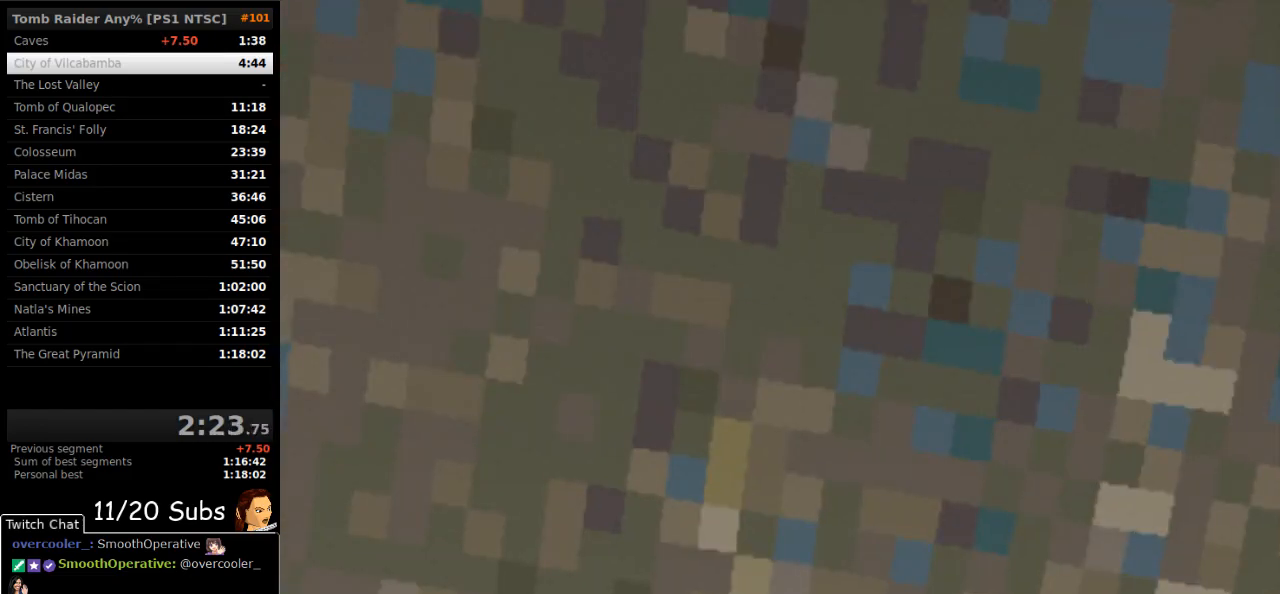
{"dt_ms": 500, "buttons": ["CIRCLE", "L1"], "right_stick": "center", "events": []}
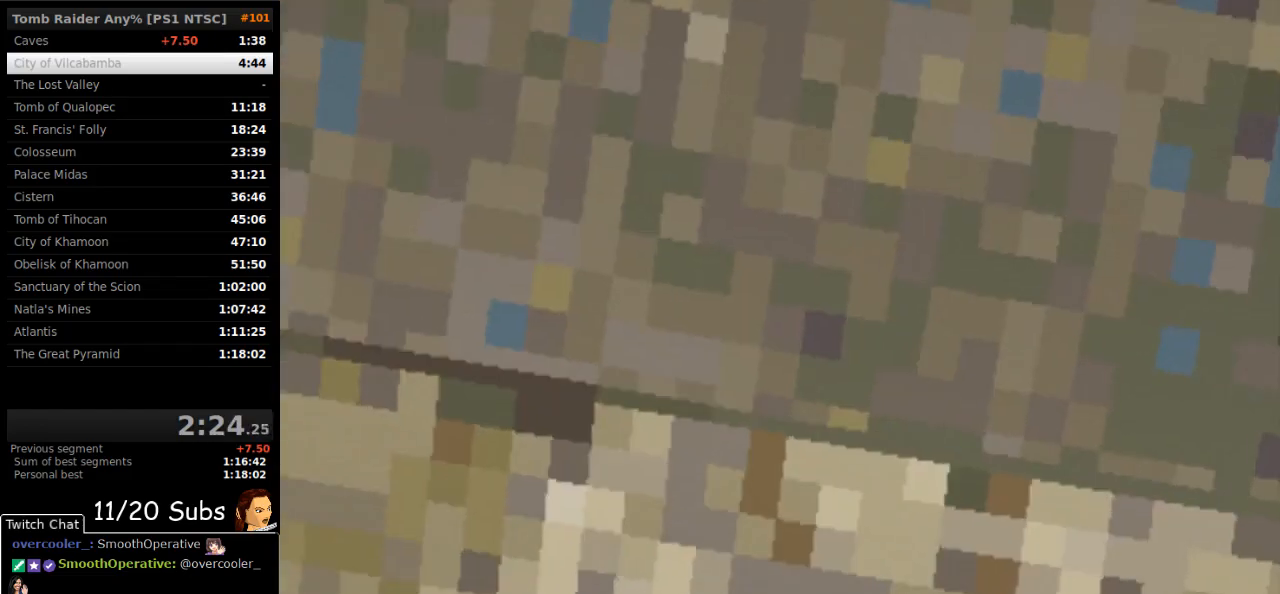
{"dt_ms": 500, "buttons": ["CIRCLE", "L1"], "right_stick": "center", "events": []}
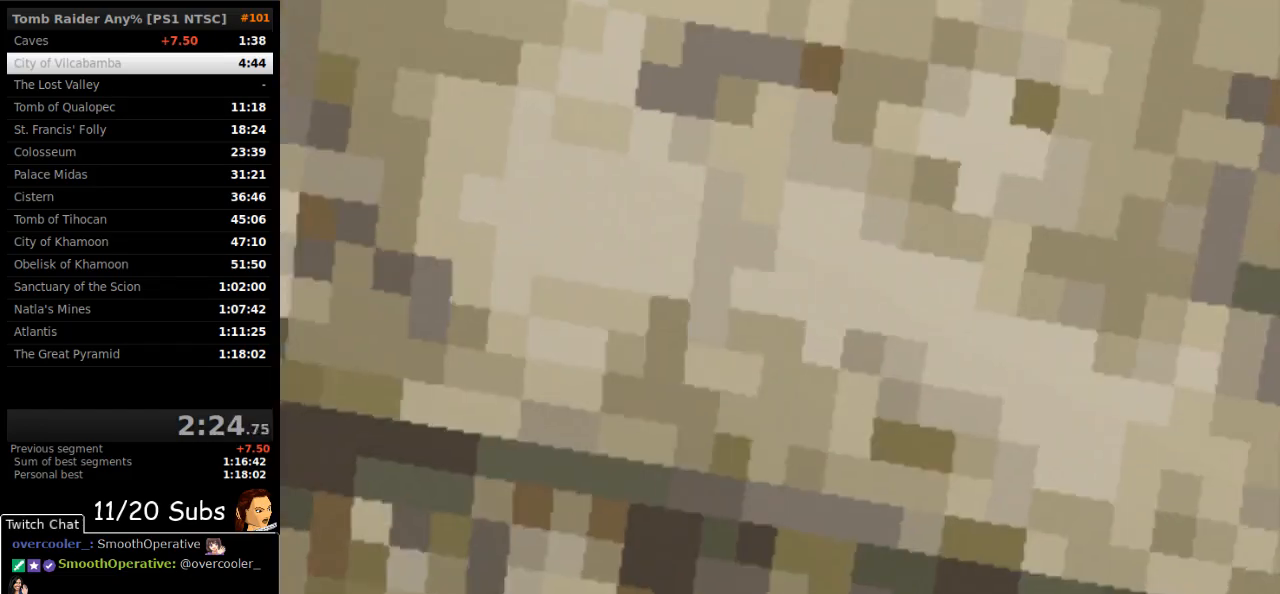
{"dt_ms": 500, "buttons": ["CIRCLE", "L1"], "right_stick": "center", "events": []}
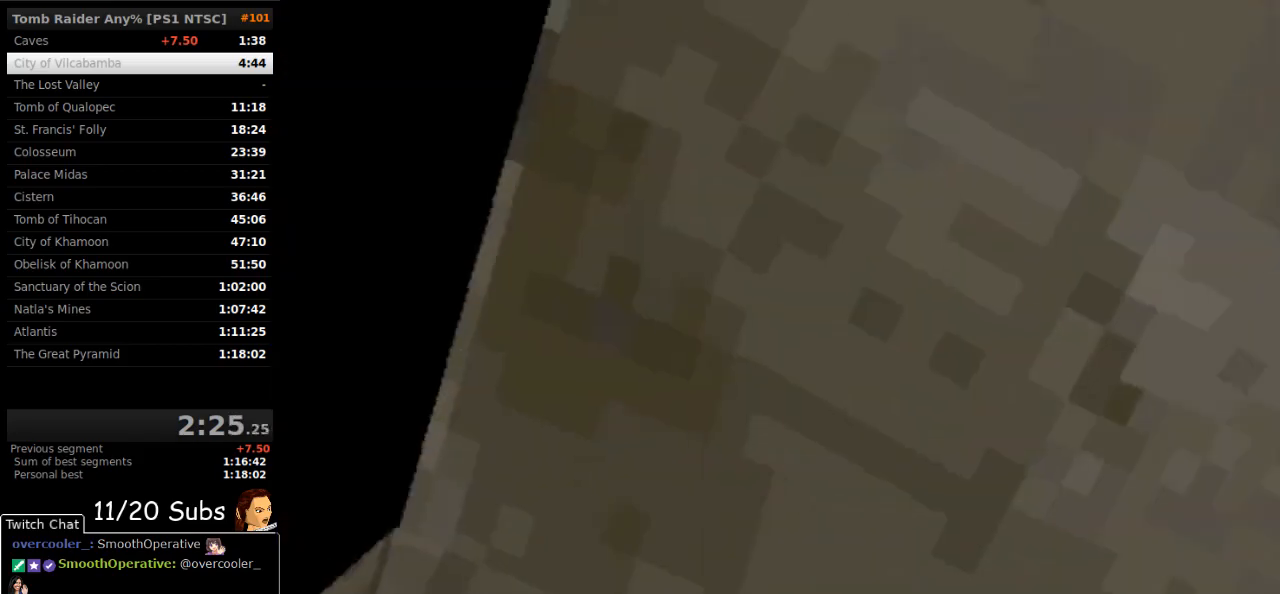
{"dt_ms": 500, "buttons": ["DPAD_UP", "DPAD_LEFT"], "right_stick": "center", "events": [[400, "DPAD_LEFT", "down"], [400, "DPAD_UP", "down"], [400, "L1", "up"], [433, "CIRCLE", "up"]]}
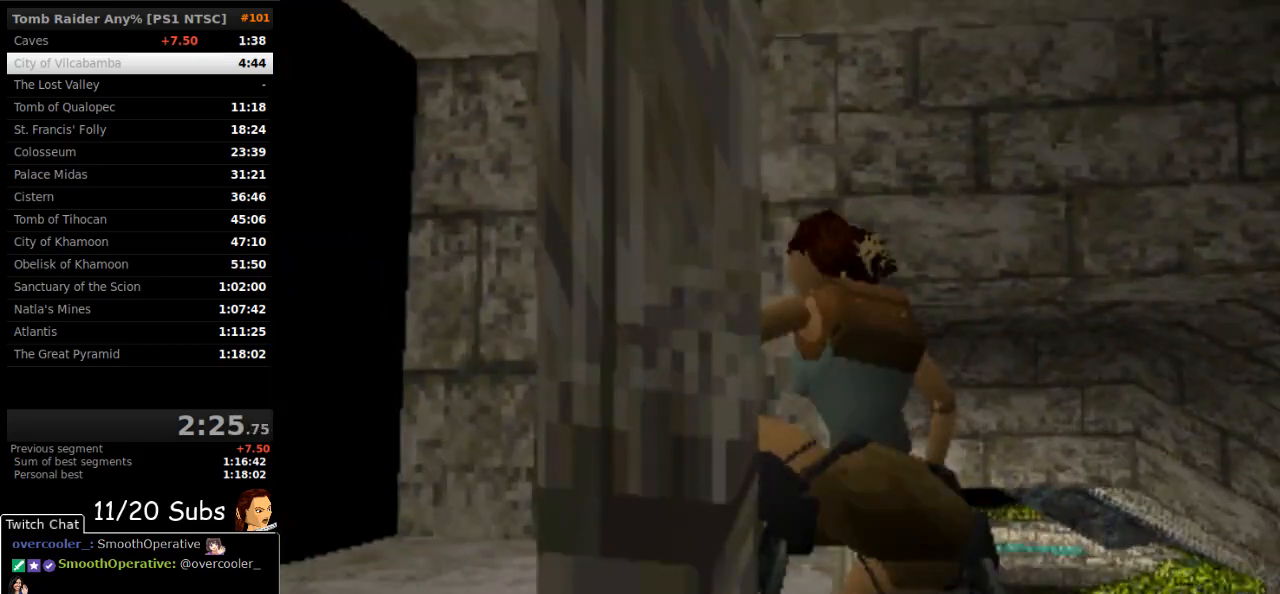
{"dt_ms": 500, "buttons": ["DPAD_UP", "DPAD_LEFT"], "right_stick": "center", "events": [[367, "TRIANGLE", "down"], [483, "TRIANGLE", "up"]]}
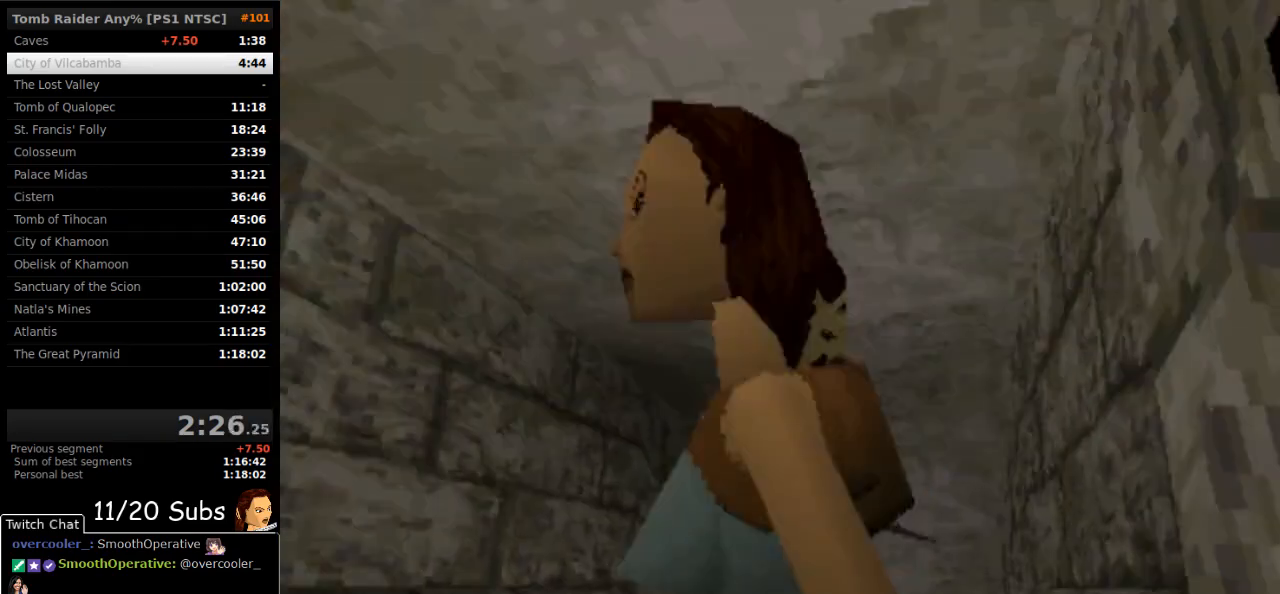
{"dt_ms": 500, "buttons": ["DPAD_UP"], "right_stick": "center", "events": [[383, "DPAD_LEFT", "up"]]}
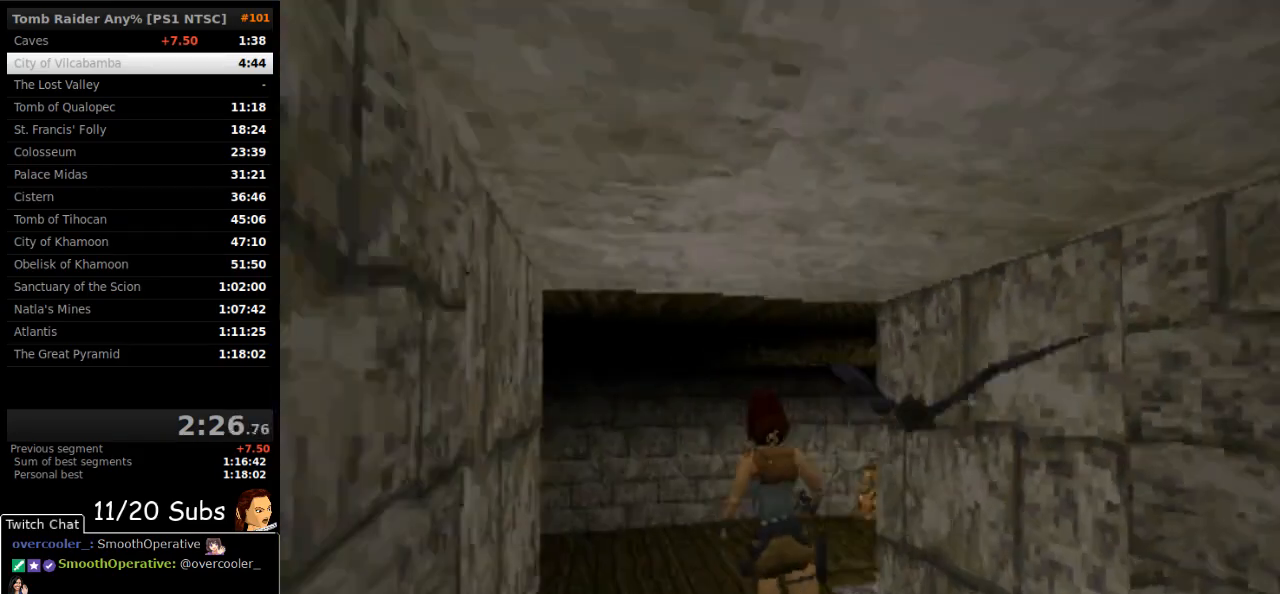
{"dt_ms": 500, "buttons": ["DPAD_UP", "DPAD_RIGHT"], "right_stick": "center", "events": [[83, "DPAD_LEFT", "down"], [133, "DPAD_LEFT", "up"], [167, "DPAD_LEFT", "down"], [233, "DPAD_LEFT", "up"], [300, "DPAD_RIGHT", "down"]]}
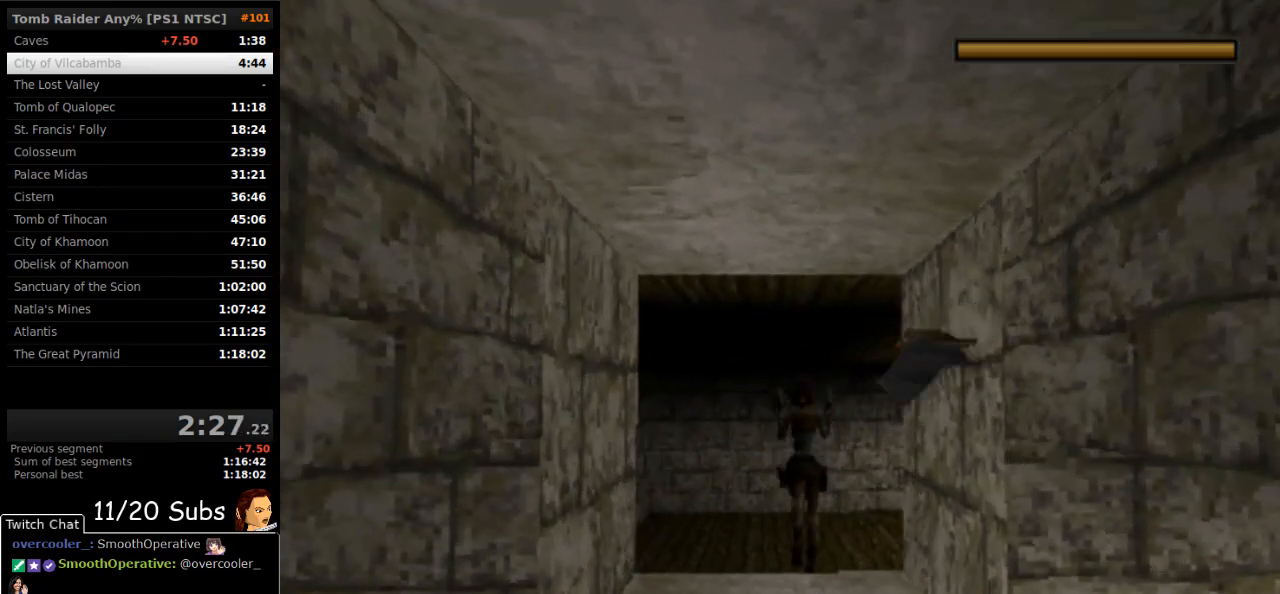
{"dt_ms": 500, "buttons": ["TRIANGLE", "DPAD_UP", "DPAD_RIGHT"], "right_stick": "center", "events": [[500, "TRIANGLE", "down"]]}
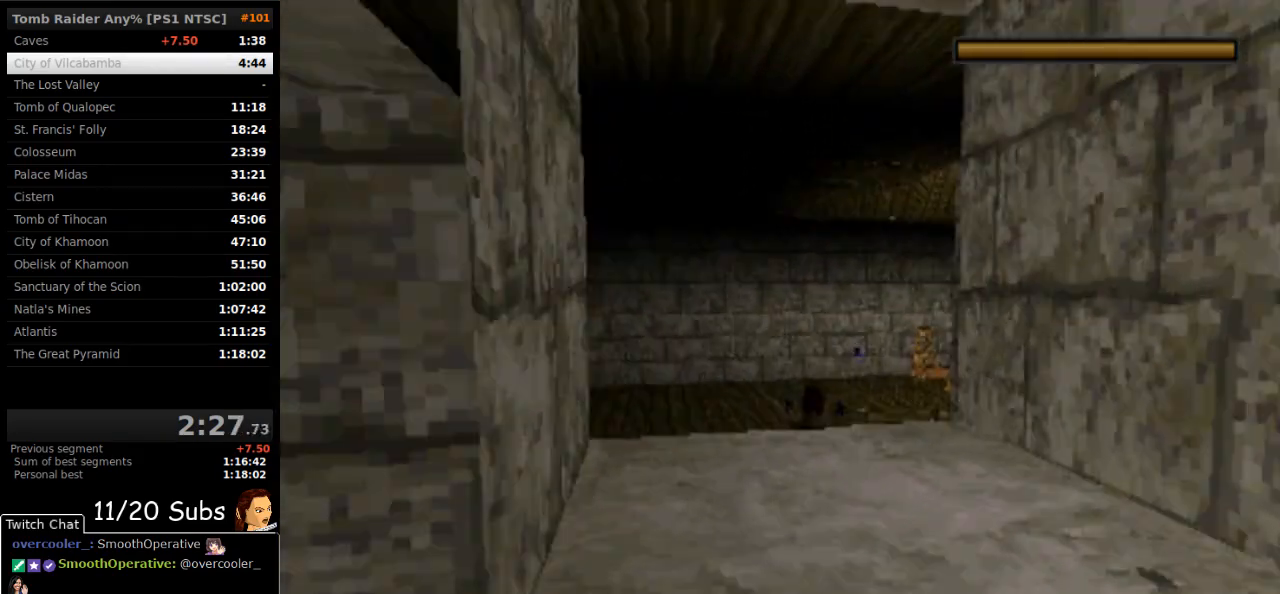
{"dt_ms": 500, "buttons": ["DPAD_UP"], "right_stick": "center", "events": [[167, "TRIANGLE", "up"], [217, "DPAD_RIGHT", "up"]]}
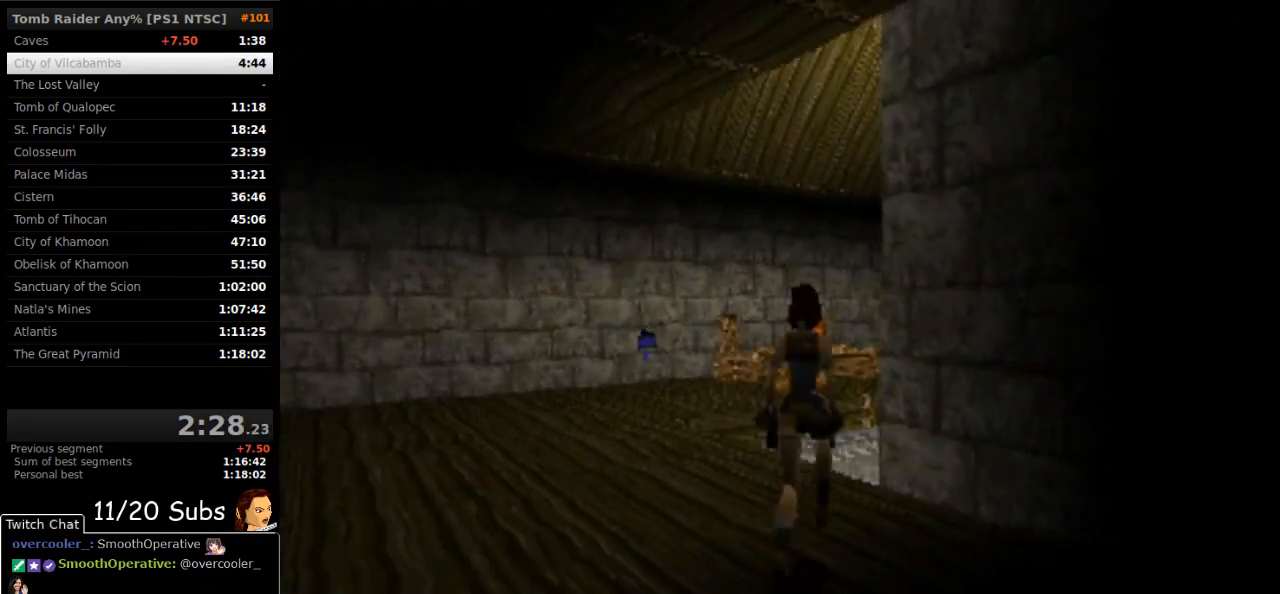
{"dt_ms": 500, "buttons": ["DPAD_RIGHT"], "right_stick": "center", "events": [[117, "DPAD_LEFT", "down"], [167, "DPAD_LEFT", "up"], [183, "DPAD_RIGHT", "down"], [250, "CIRCLE", "down"], [300, "DPAD_UP", "up"], [417, "CIRCLE", "up"]]}